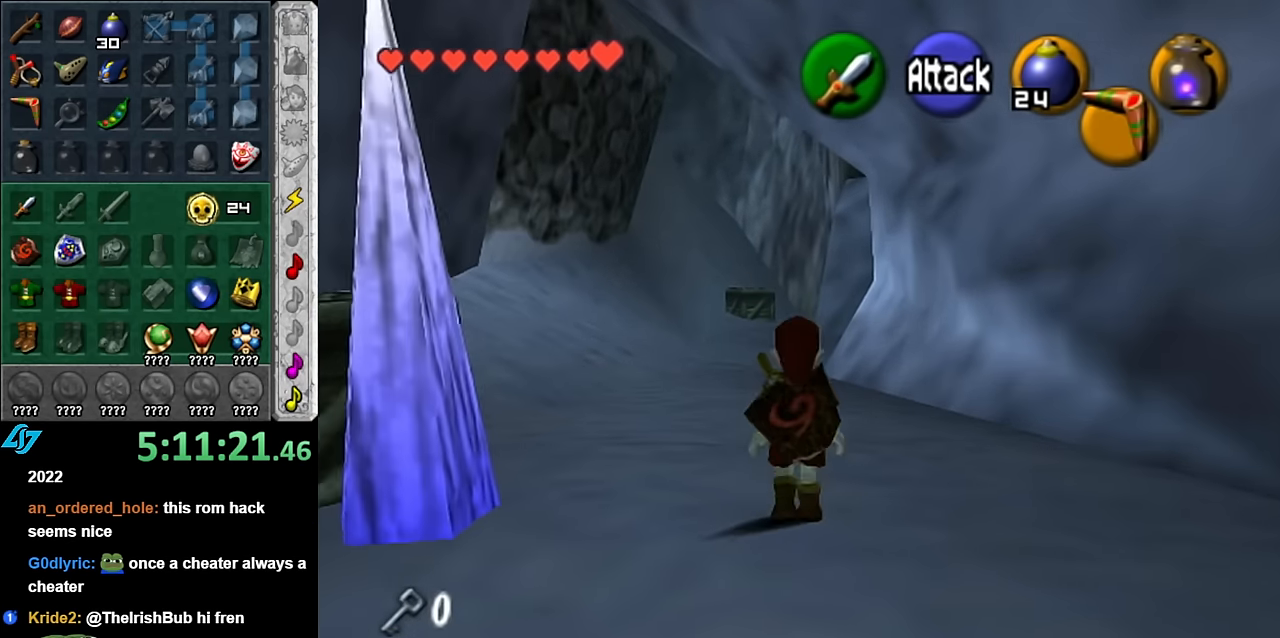
Gameplay with a controller (Nintendo layout); each line is a JSON object with the inputs held at the frame after it. "button_events" lists button changes between this image and that frame as [ms after this image, input, new state], when the widget could be followed in between (sticks are given only as held states). Not read: L3 R2 R3 Y.
{"buttons": [], "left_stick": "up", "right_stick": "center", "button_events": [[83, "A", "up"]]}
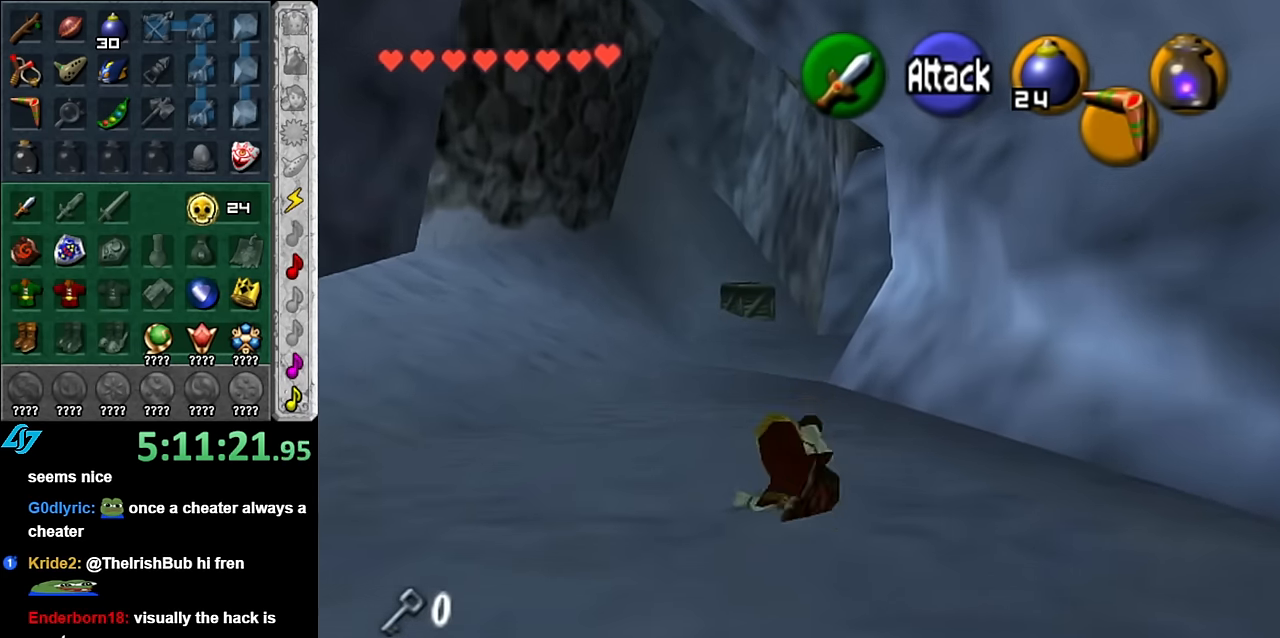
{"buttons": [], "left_stick": "up", "right_stick": "center", "button_events": [[200, "A", "down"], [383, "A", "up"]]}
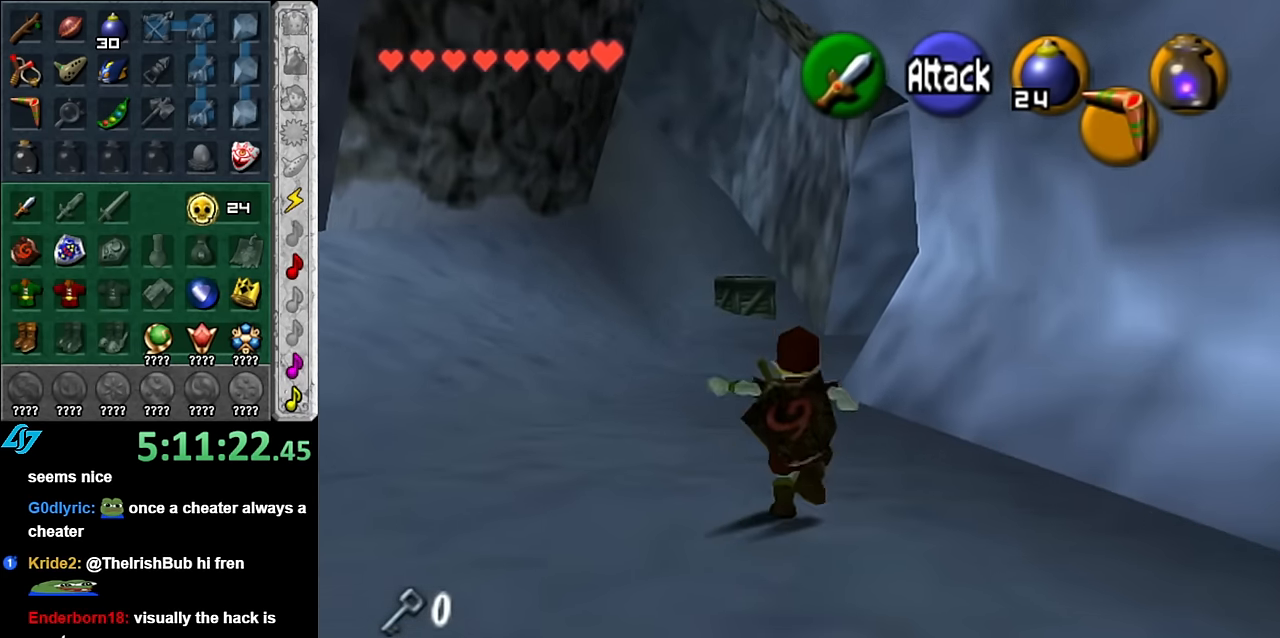
{"buttons": [], "left_stick": "up", "right_stick": "center", "button_events": []}
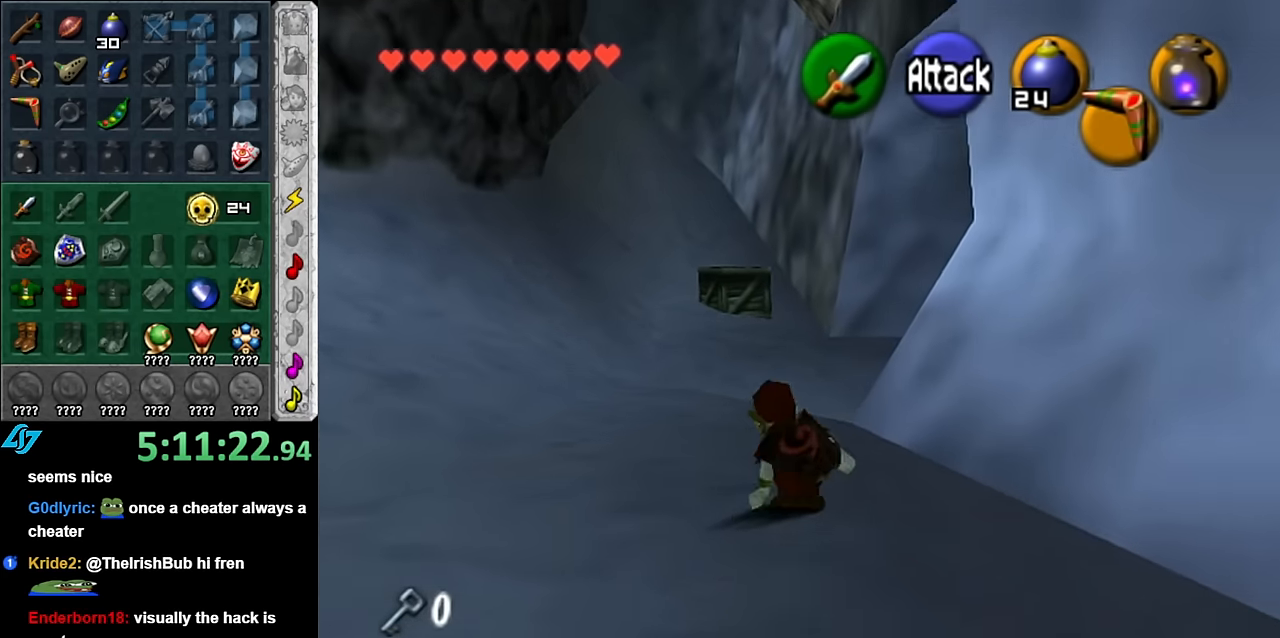
{"buttons": ["A"], "left_stick": "up", "right_stick": "center", "button_events": [[483, "A", "down"]]}
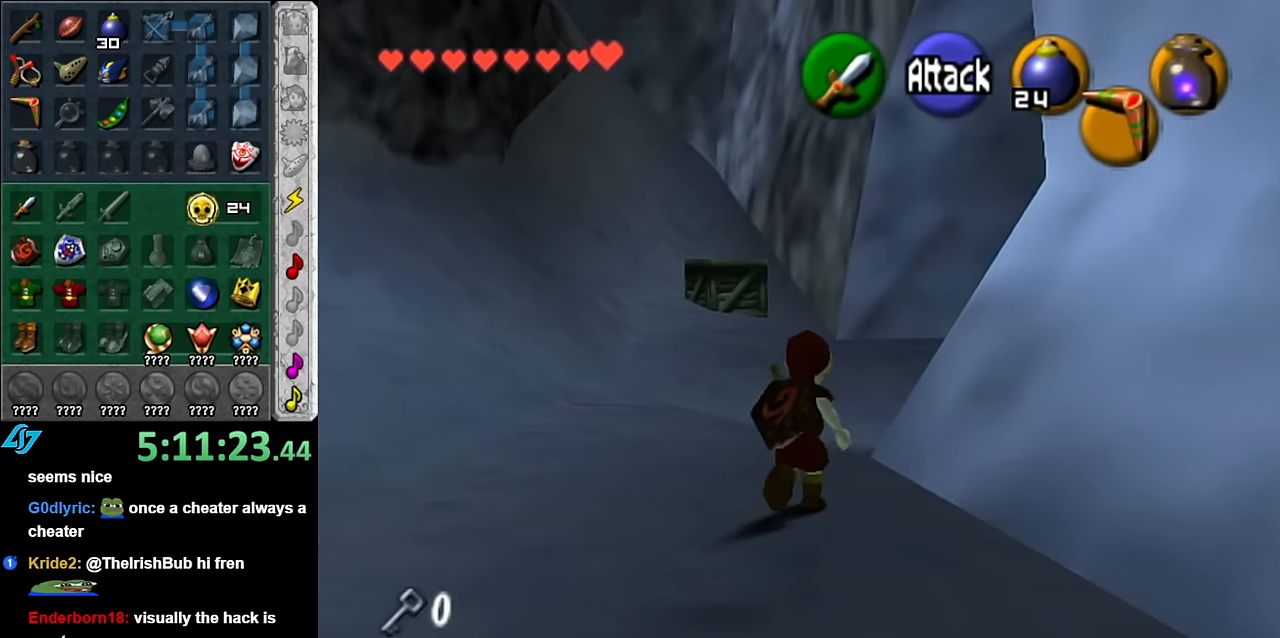
{"buttons": [], "left_stick": "up", "right_stick": "center", "button_events": [[133, "A", "up"]]}
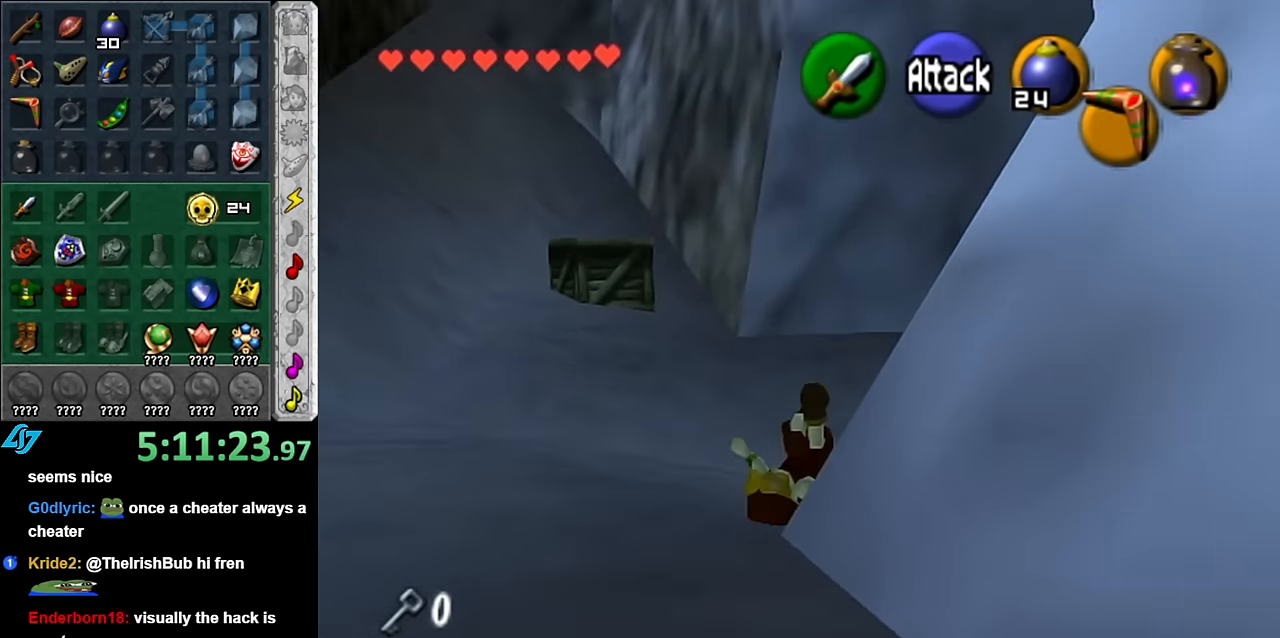
{"buttons": ["L1"], "left_stick": "up-right", "right_stick": "center", "button_events": [[300, "A", "down"], [384, "L1", "down"], [417, "A", "up"]]}
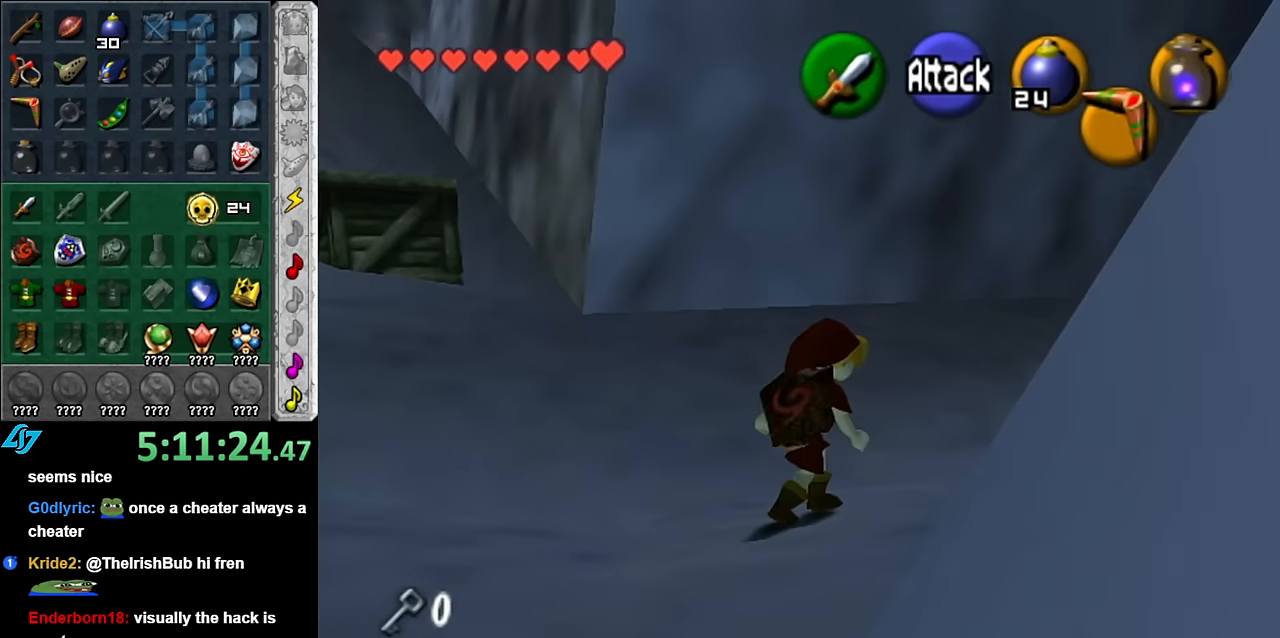
{"buttons": [], "left_stick": "up", "right_stick": "center", "button_events": [[134, "L1", "up"]]}
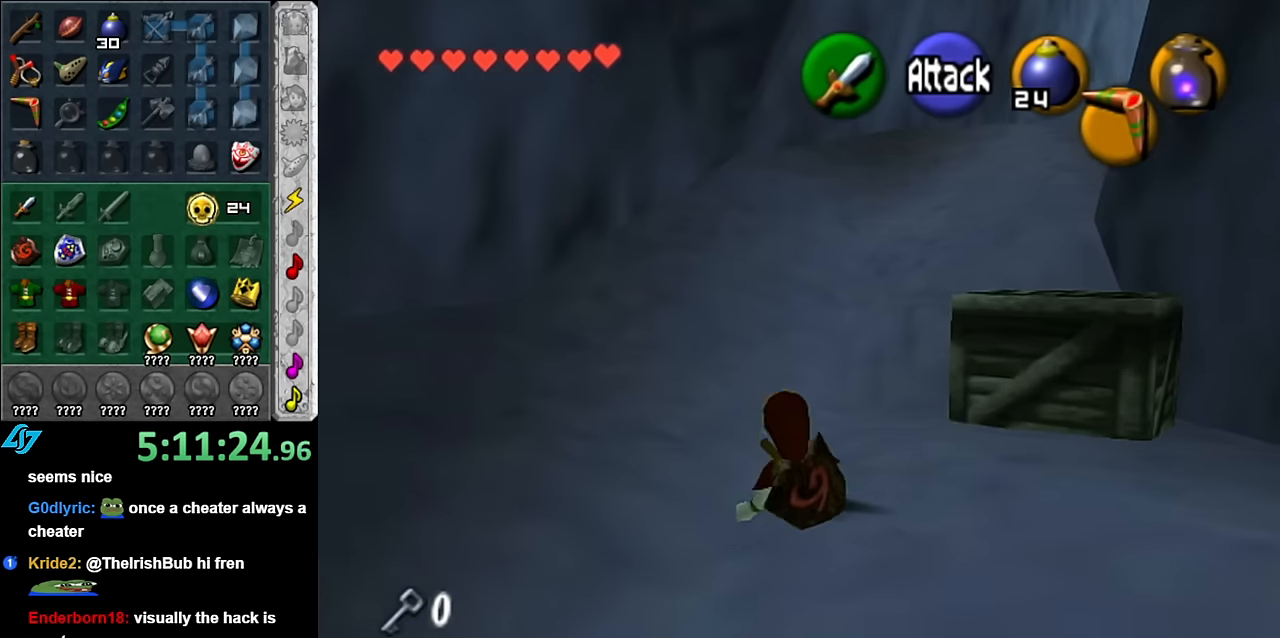
{"buttons": [], "left_stick": "up", "right_stick": "center", "button_events": [[167, "A", "down"], [334, "A", "up"]]}
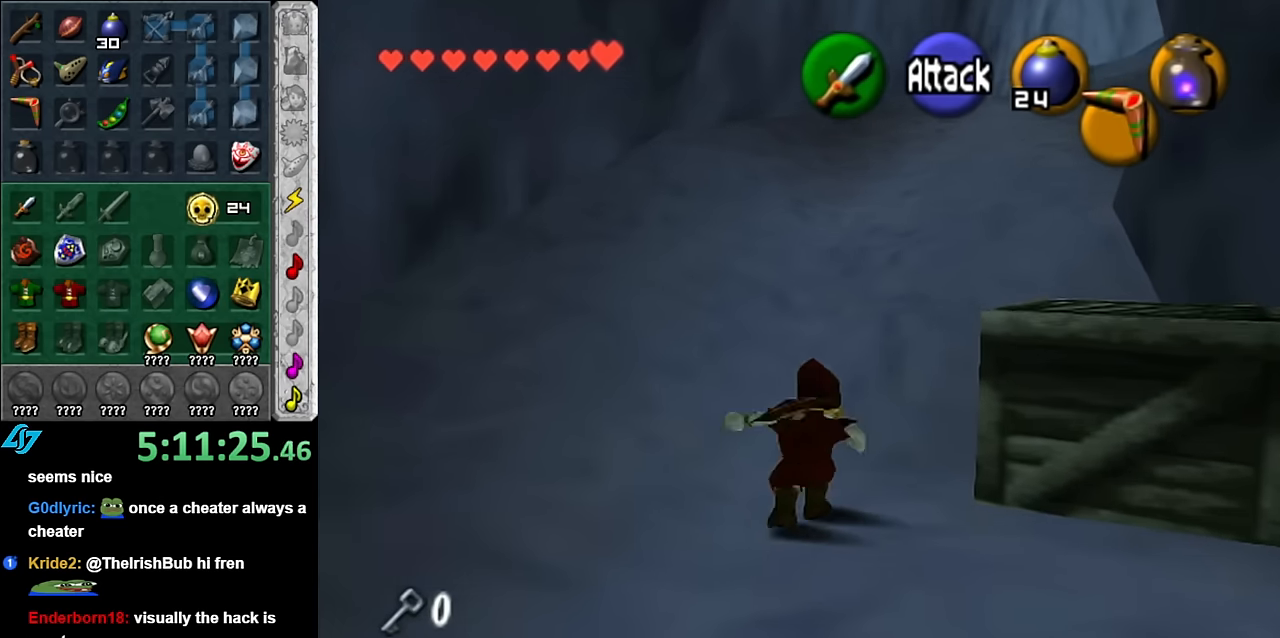
{"buttons": ["A"], "left_stick": "up-right", "right_stick": "center", "button_events": [[450, "A", "down"]]}
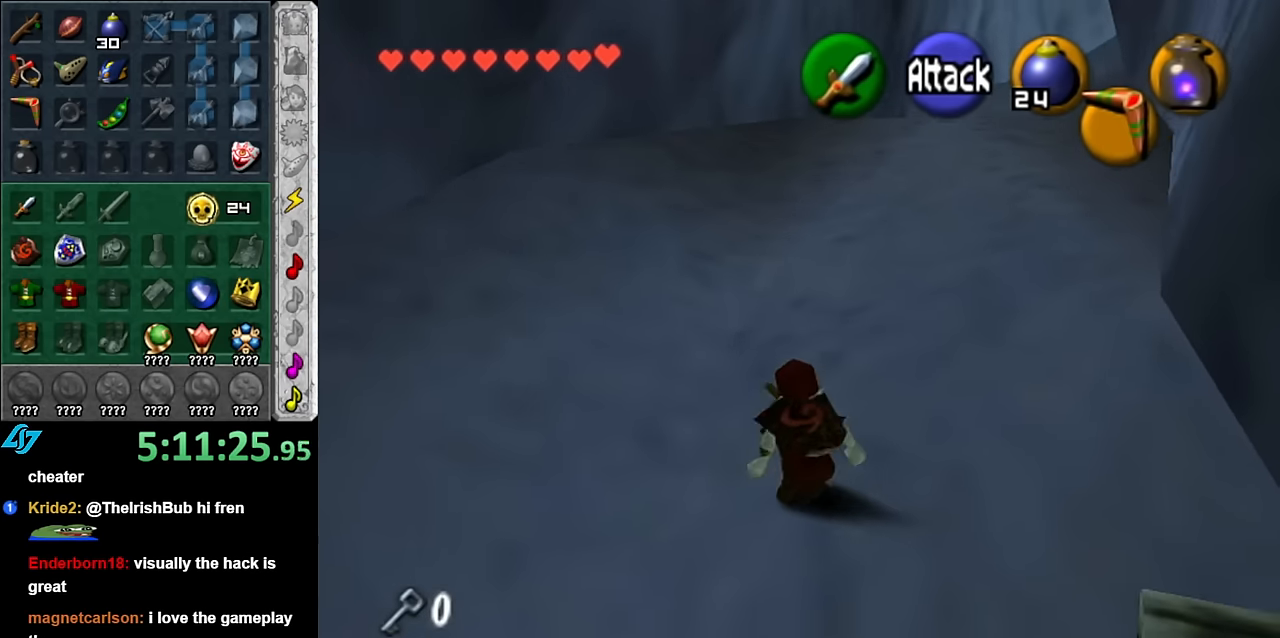
{"buttons": [], "left_stick": "up", "right_stick": "center", "button_events": [[134, "A", "up"]]}
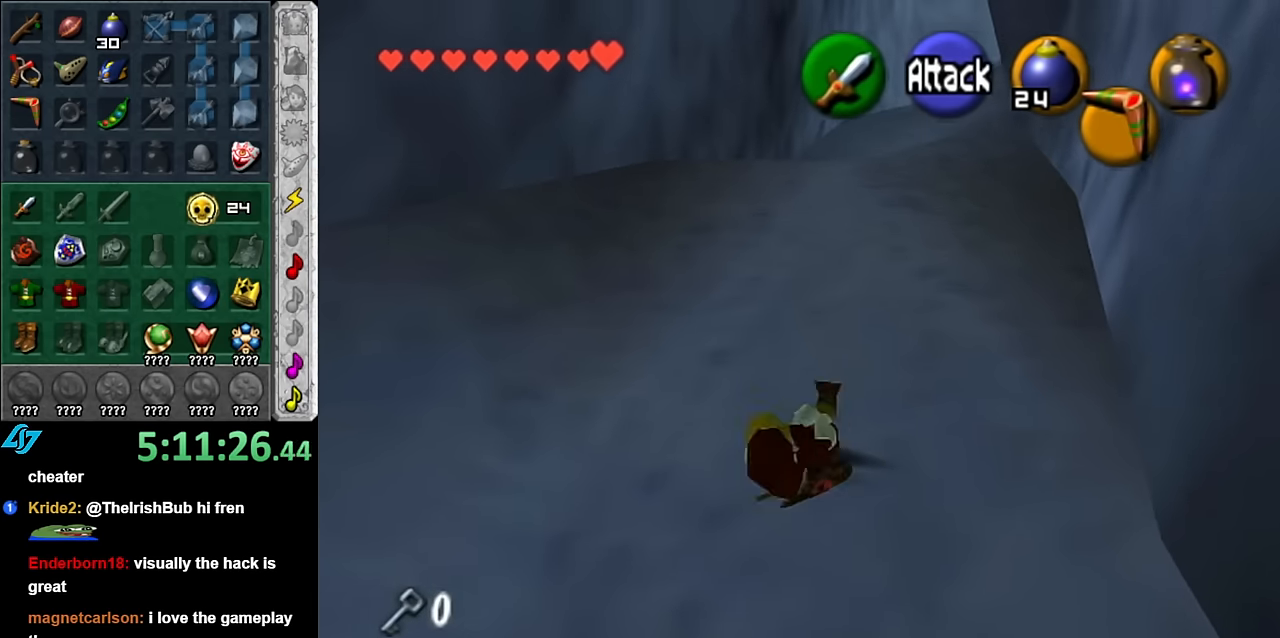
{"buttons": [], "left_stick": "up", "right_stick": "center", "button_events": [[334, "A", "down"], [484, "A", "up"]]}
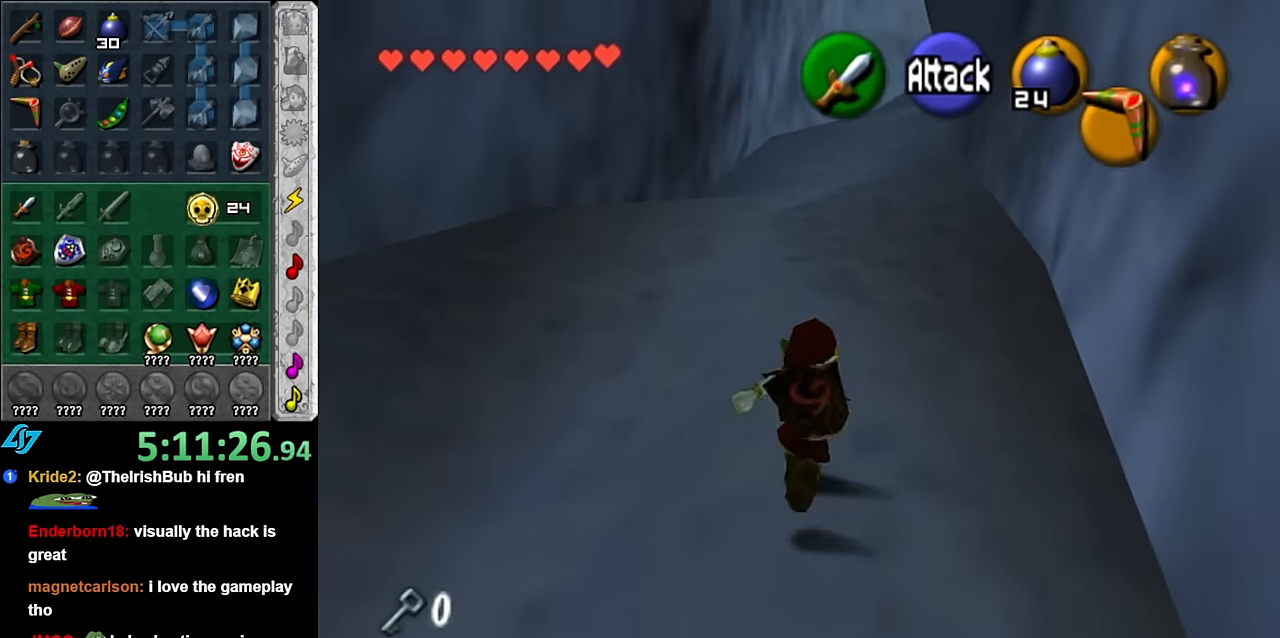
{"buttons": [], "left_stick": "up", "right_stick": "center", "button_events": []}
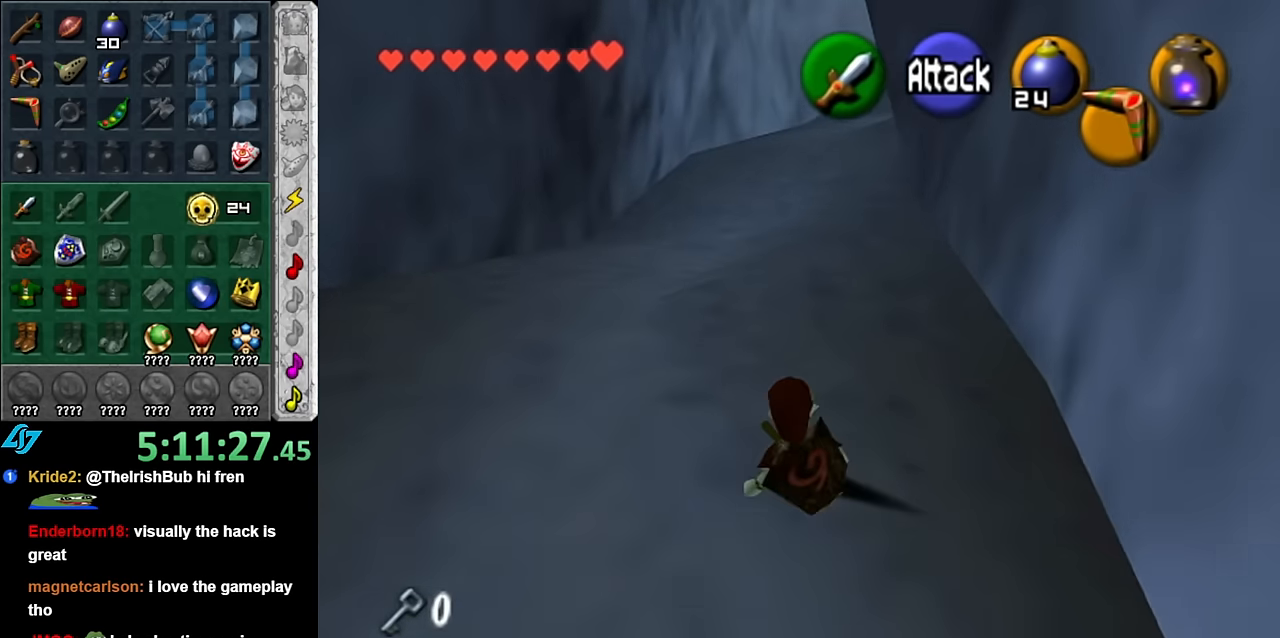
{"buttons": [], "left_stick": "up", "right_stick": "center", "button_events": [[167, "A", "down"], [317, "A", "up"]]}
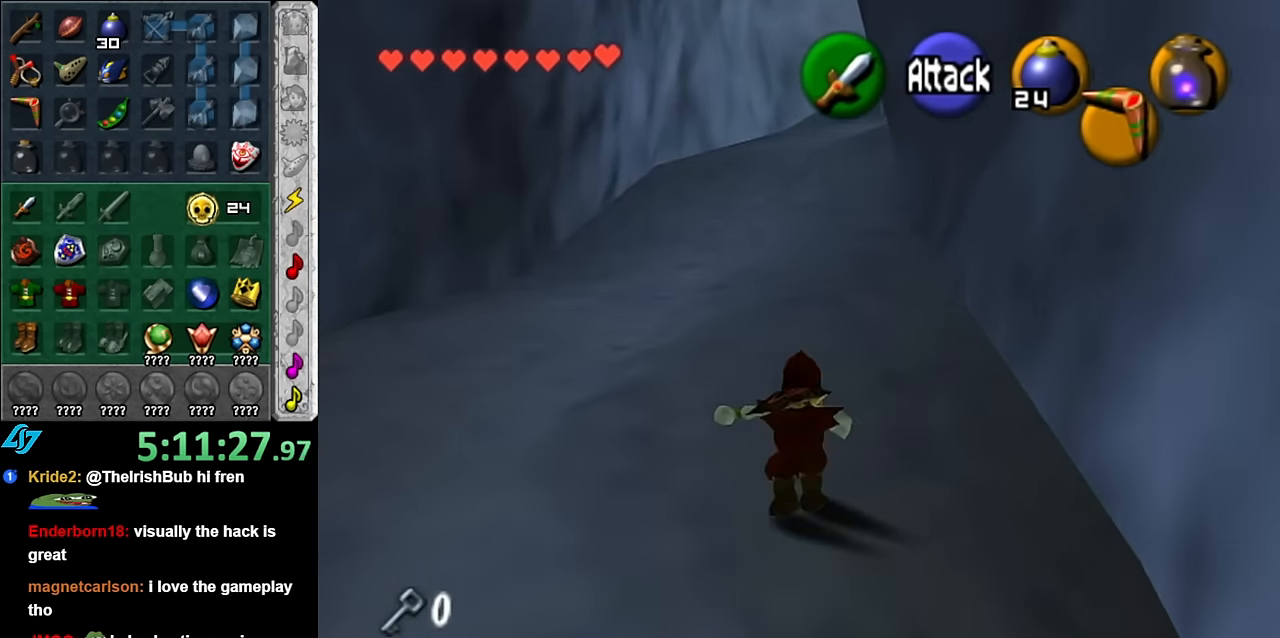
{"buttons": ["A"], "left_stick": "up", "right_stick": "center", "button_events": [[450, "A", "down"]]}
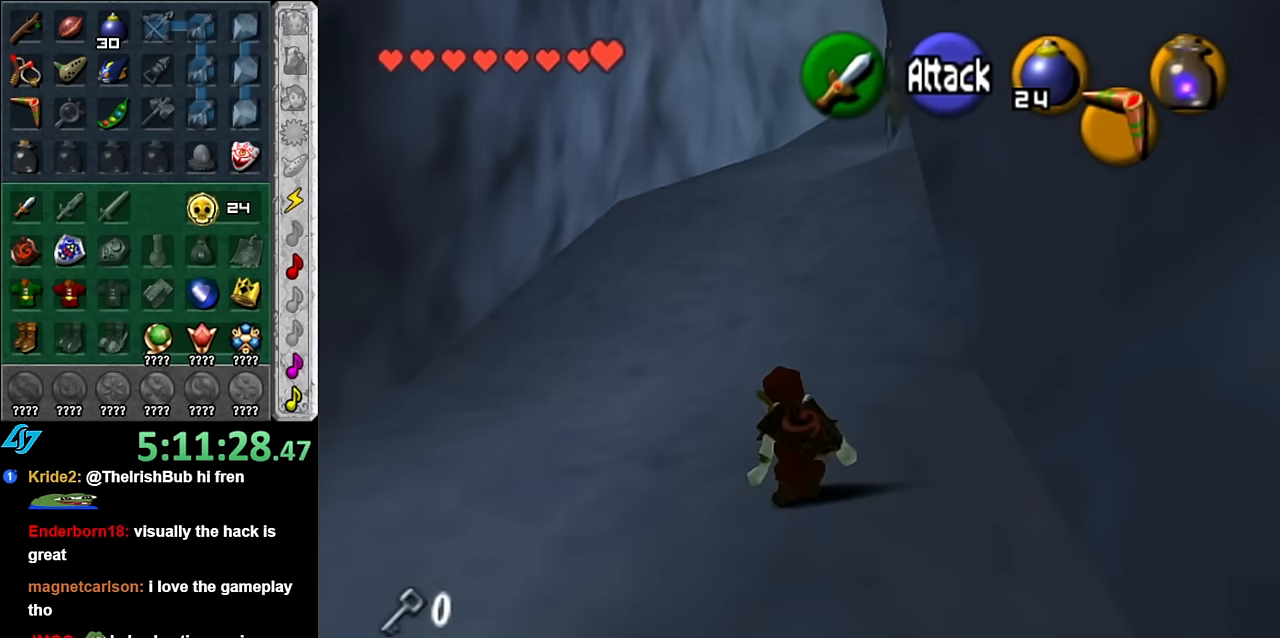
{"buttons": [], "left_stick": "up", "right_stick": "center", "button_events": [[117, "A", "up"]]}
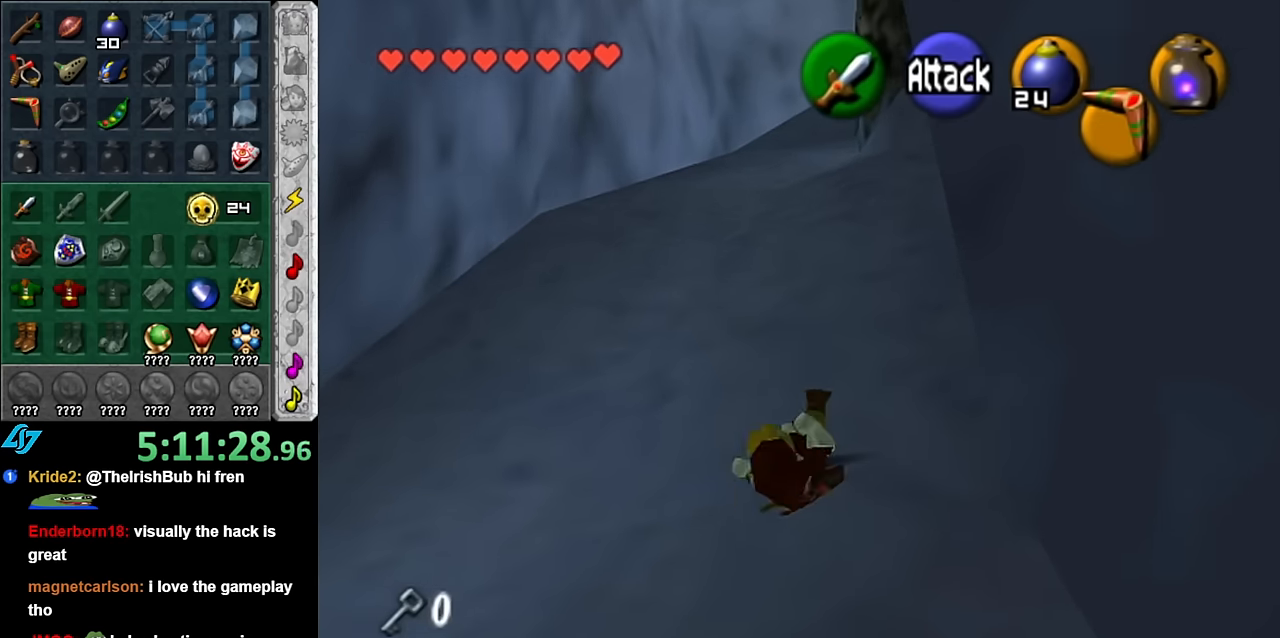
{"buttons": [], "left_stick": "up", "right_stick": "center", "button_events": [[267, "A", "down"], [384, "A", "up"]]}
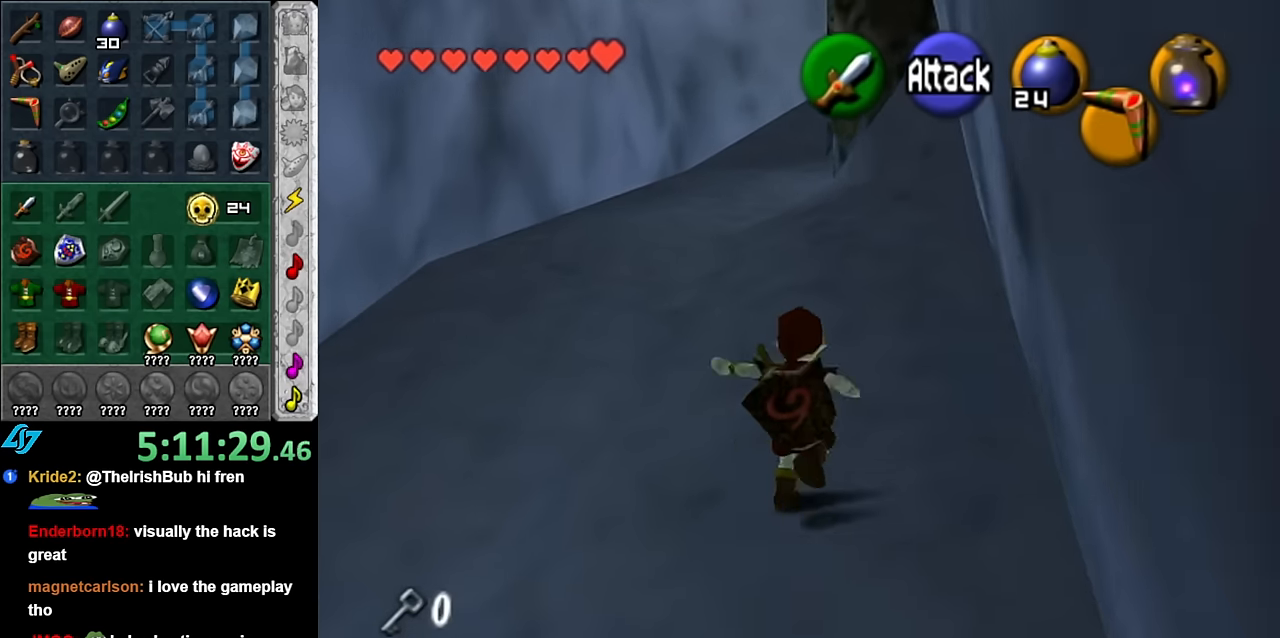
{"buttons": [], "left_stick": "up", "right_stick": "center", "button_events": []}
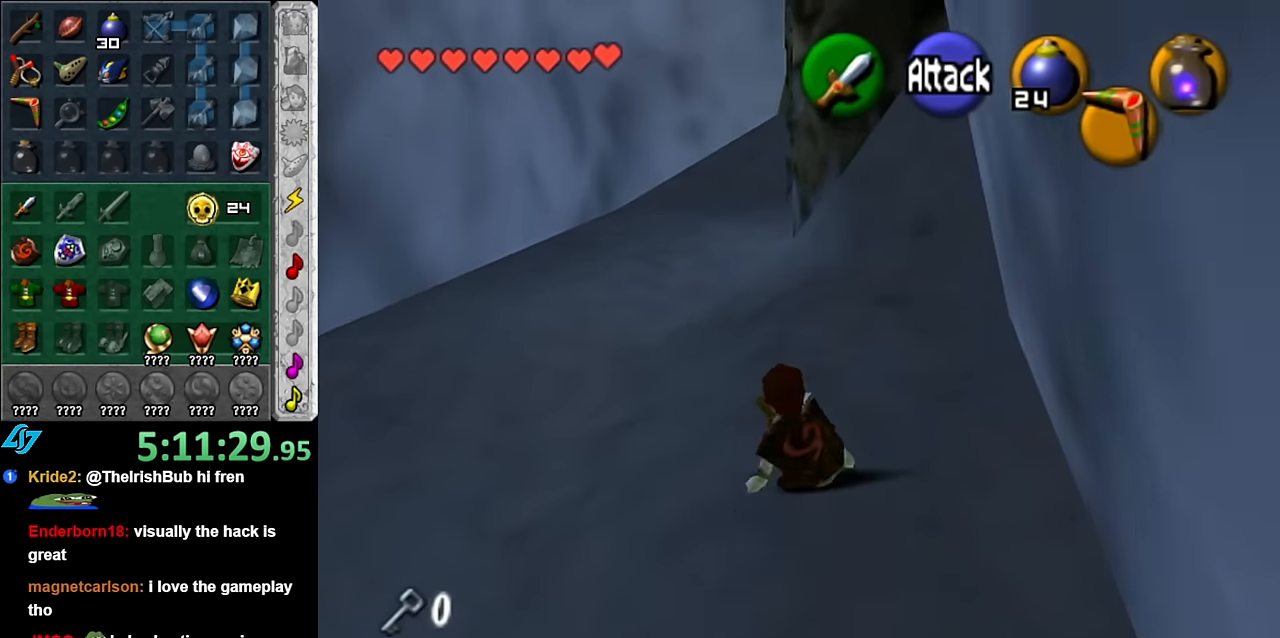
{"buttons": [], "left_stick": "up", "right_stick": "center", "button_events": [[100, "A", "down"], [300, "A", "up"]]}
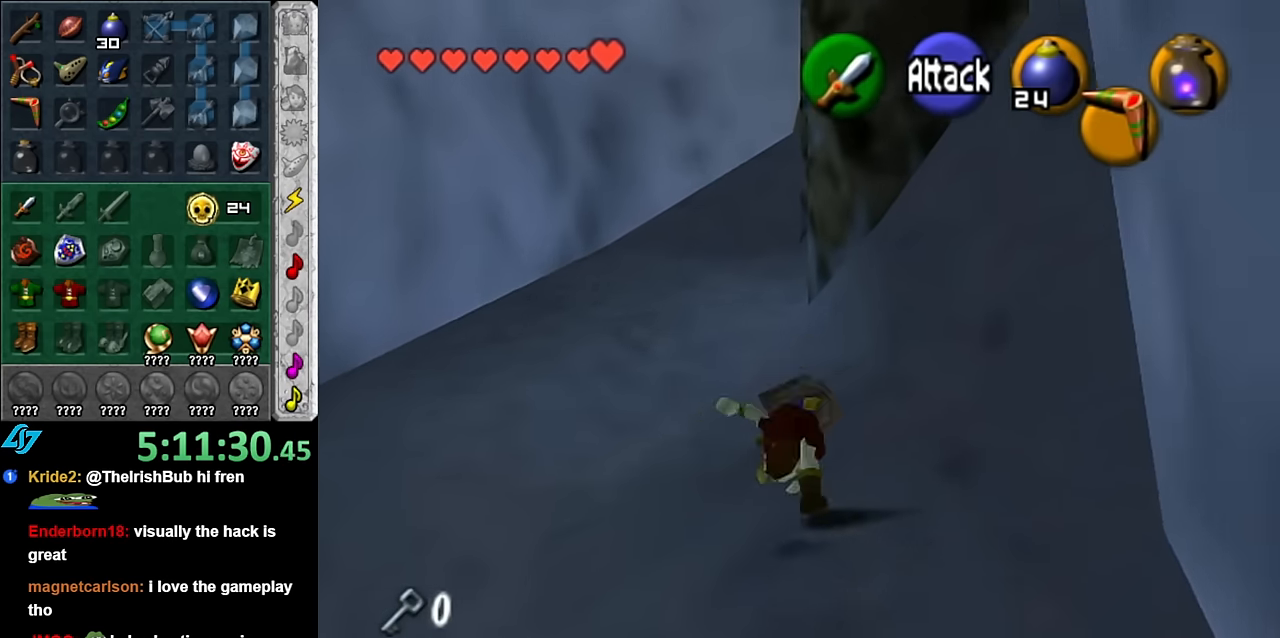
{"buttons": ["A"], "left_stick": "up", "right_stick": "center", "button_events": [[350, "A", "down"]]}
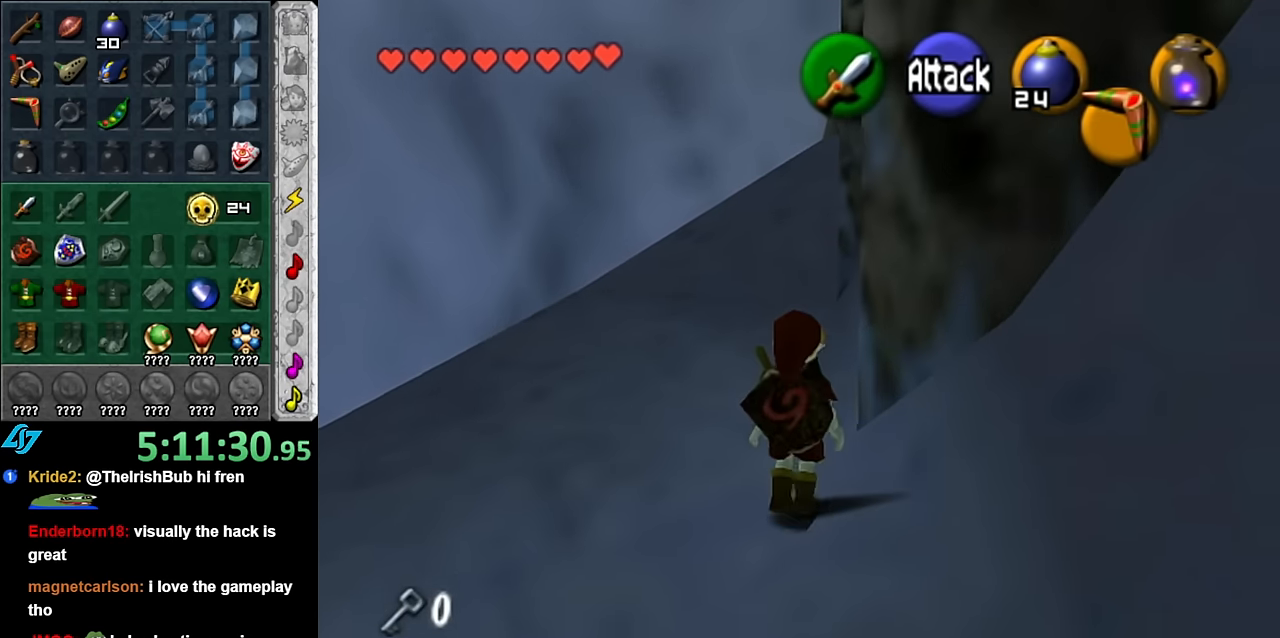
{"buttons": [], "left_stick": "up", "right_stick": "center", "button_events": [[50, "A", "up"]]}
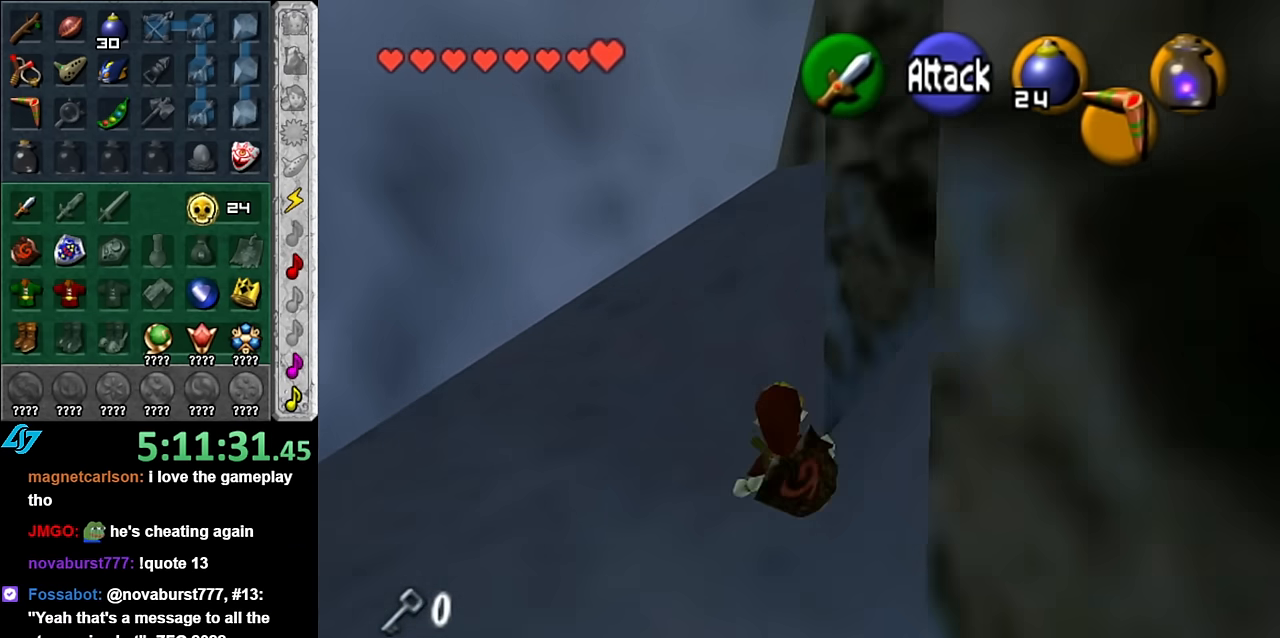
{"buttons": ["L1"], "left_stick": "up", "right_stick": "center", "button_events": [[300, "A", "down"], [417, "L1", "down"], [450, "A", "up"]]}
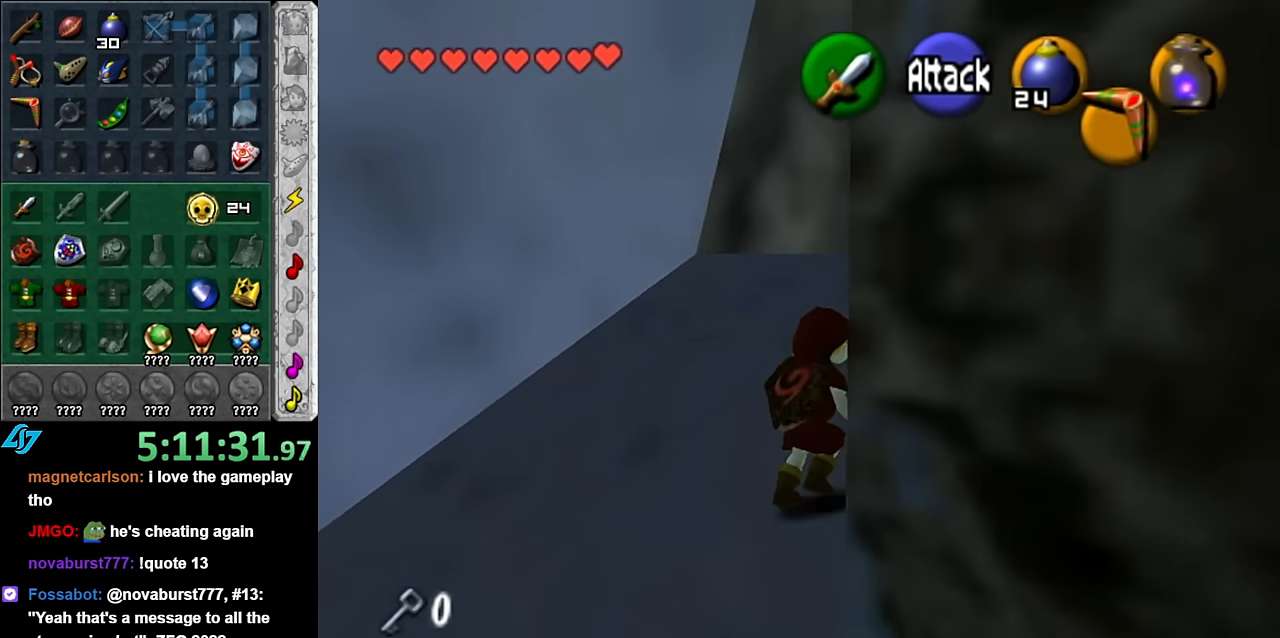
{"buttons": [], "left_stick": "up-right", "right_stick": "center", "button_events": [[134, "L1", "up"]]}
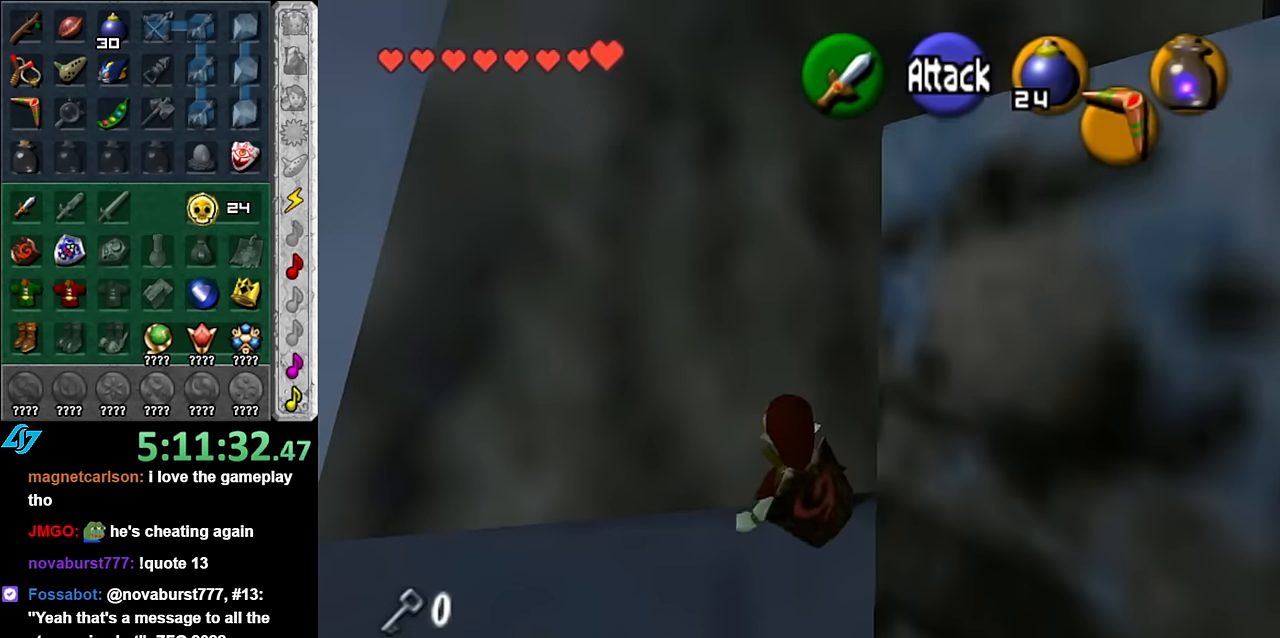
{"buttons": ["L1"], "left_stick": "up-right", "right_stick": "center", "button_events": [[300, "L1", "down"]]}
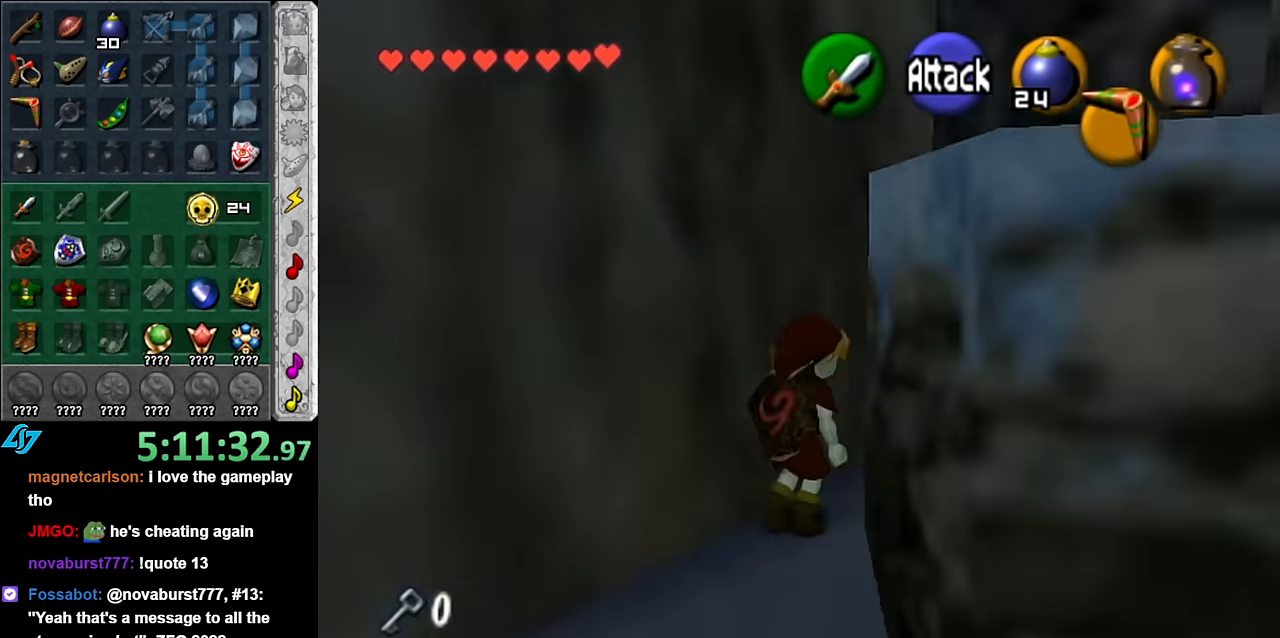
{"buttons": [], "left_stick": "up-right", "right_stick": "center", "button_events": [[167, "L1", "up"]]}
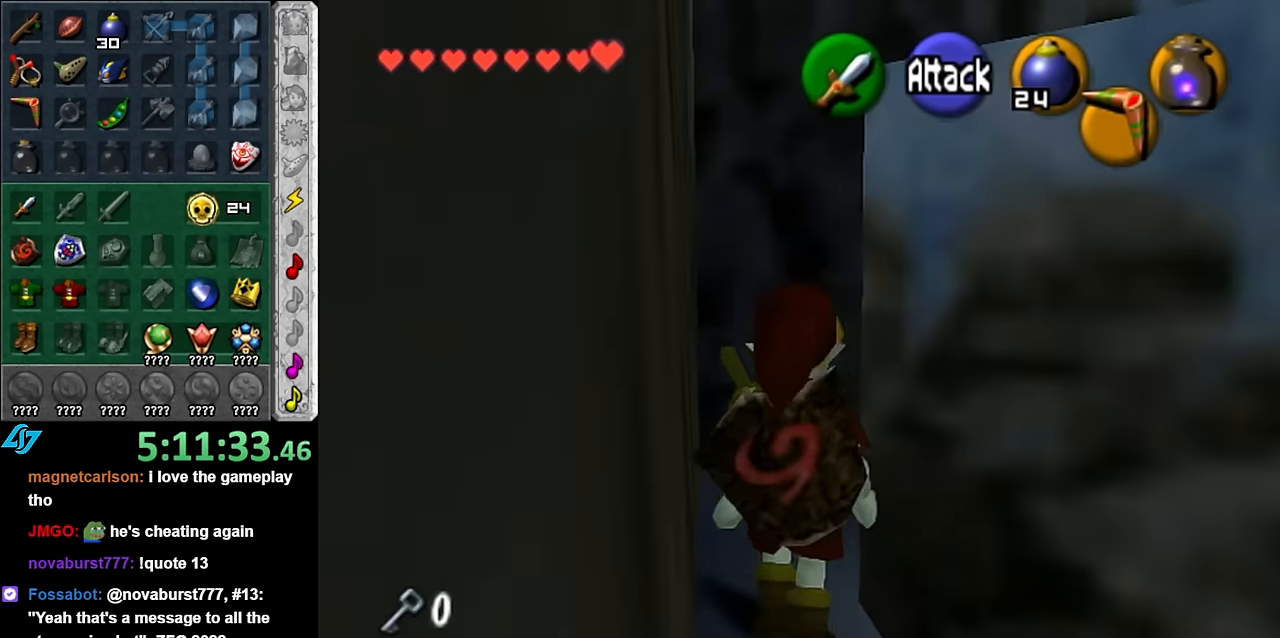
{"buttons": ["L1"], "left_stick": "up-right", "right_stick": "center", "button_events": [[50, "A", "down"], [200, "A", "up"], [484, "L1", "down"]]}
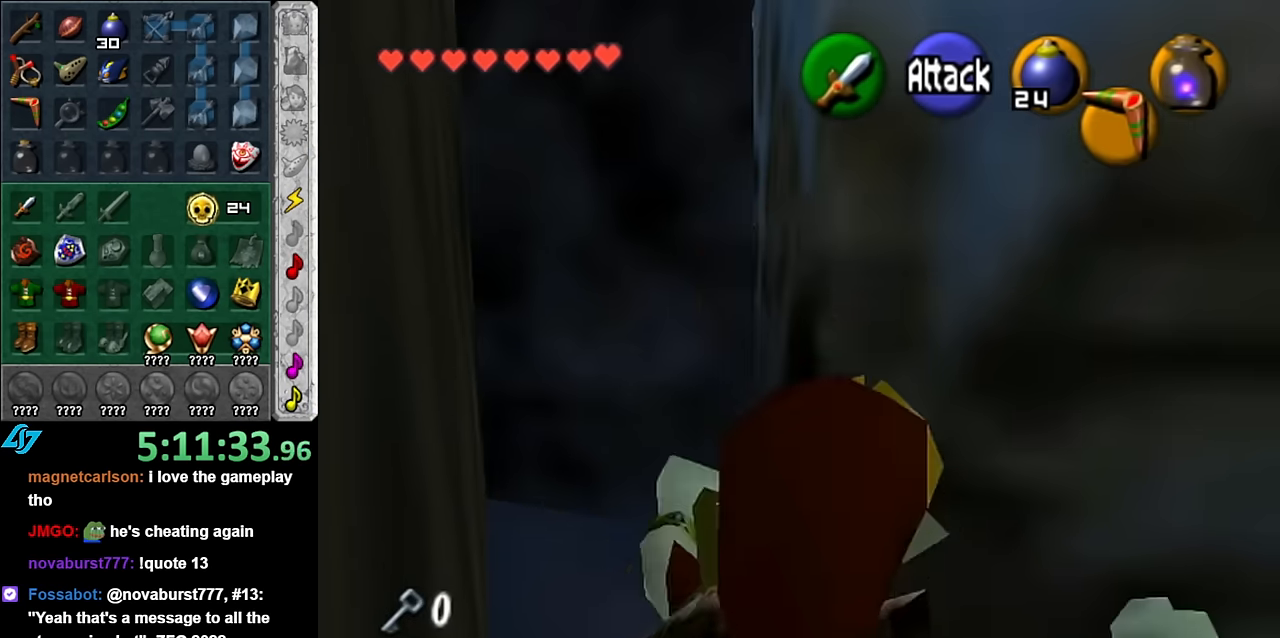
{"buttons": ["L1"], "left_stick": "up", "right_stick": "center", "button_events": []}
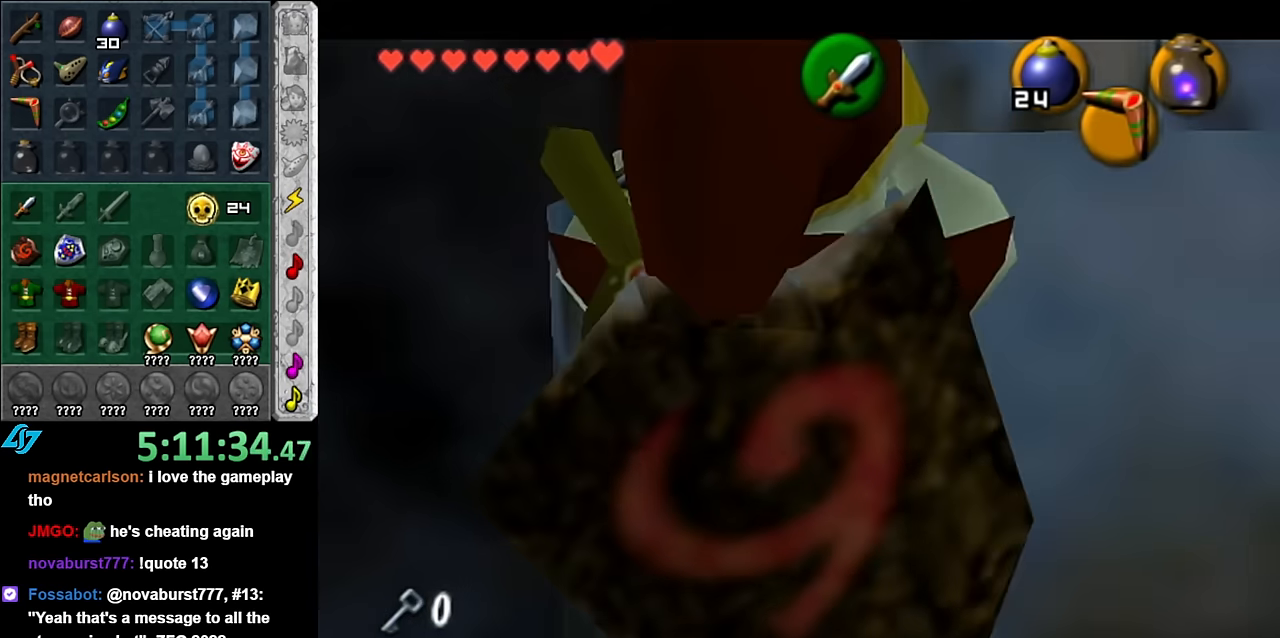
{"buttons": [], "left_stick": "up", "right_stick": "center", "button_events": [[484, "L1", "up"]]}
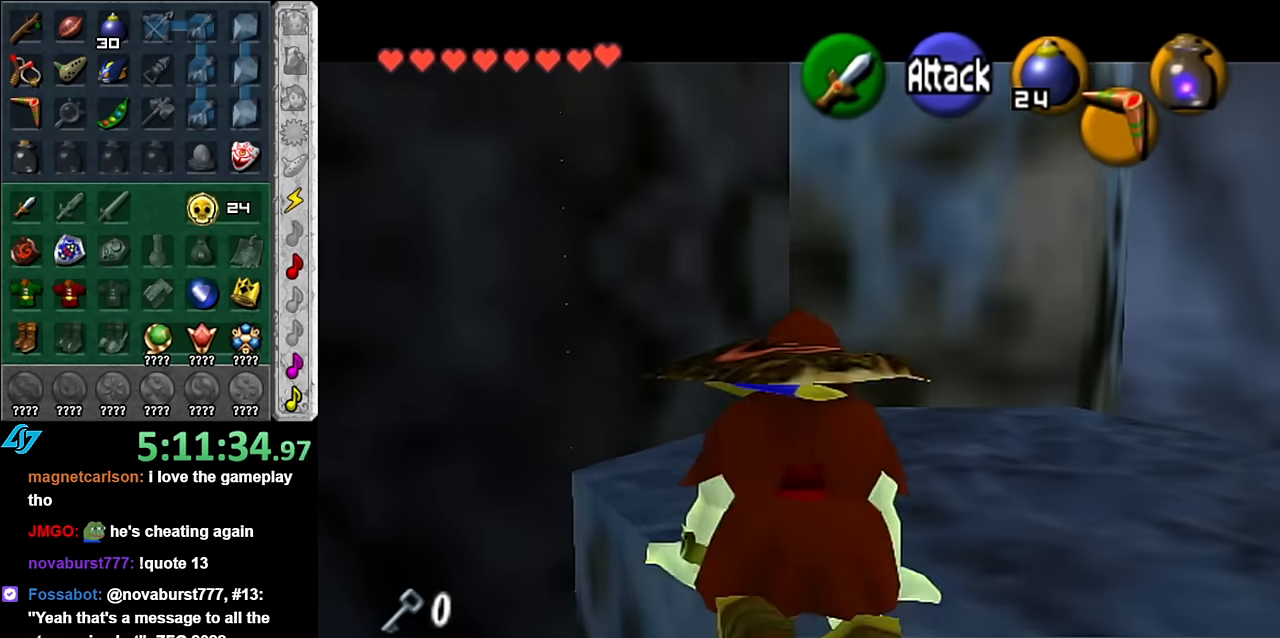
{"buttons": [], "left_stick": "up-right", "right_stick": "center", "button_events": []}
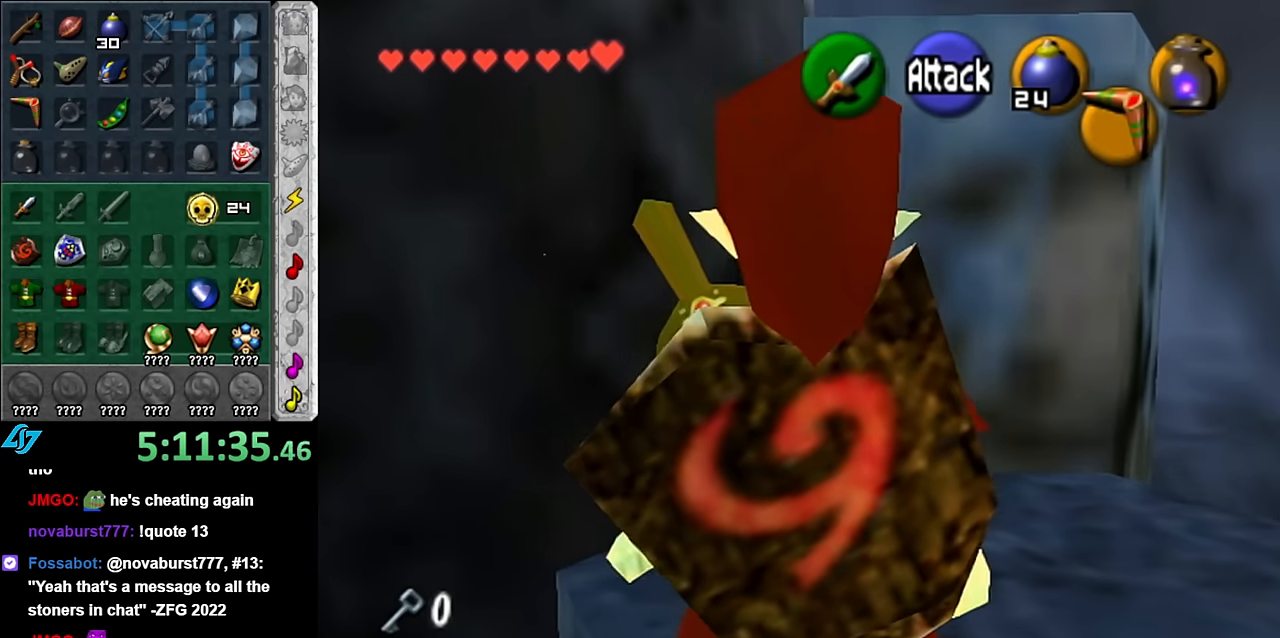
{"buttons": [], "left_stick": "up", "right_stick": "center", "button_events": []}